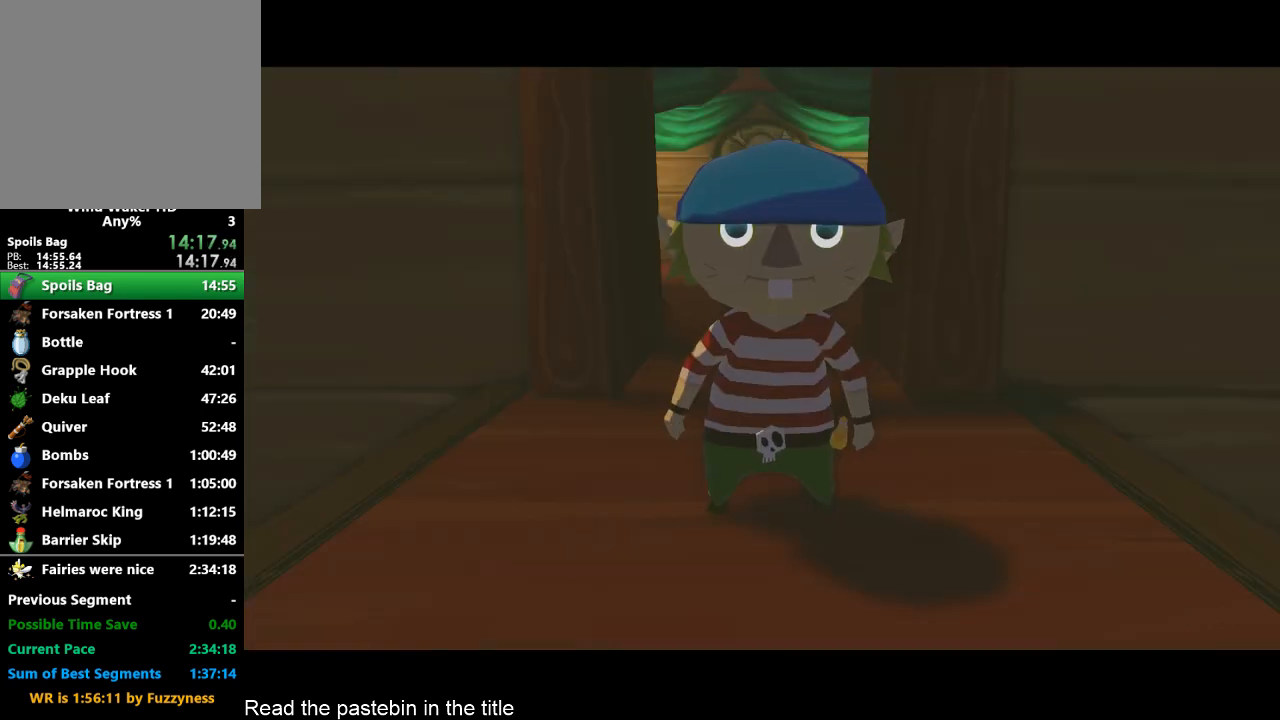
Gameplay with a controller (Nintendo layout); each line is a JSON object with the inputs held at the frame after it. "events" lists button and stick changes between this image and that frame as [ms after this image, input, new state], when the widget could be followed in between. Not read: L3 R3.
{"buttons": ["A", "B"], "left_stick": "center", "right_stick": "center", "events": [[67, "A", "down"], [67, "B", "down"], [100, "A", "up"], [167, "A", "down"], [233, "A", "up"], [400, "A", "down"], [433, "A", "up"], [500, "A", "down"]]}
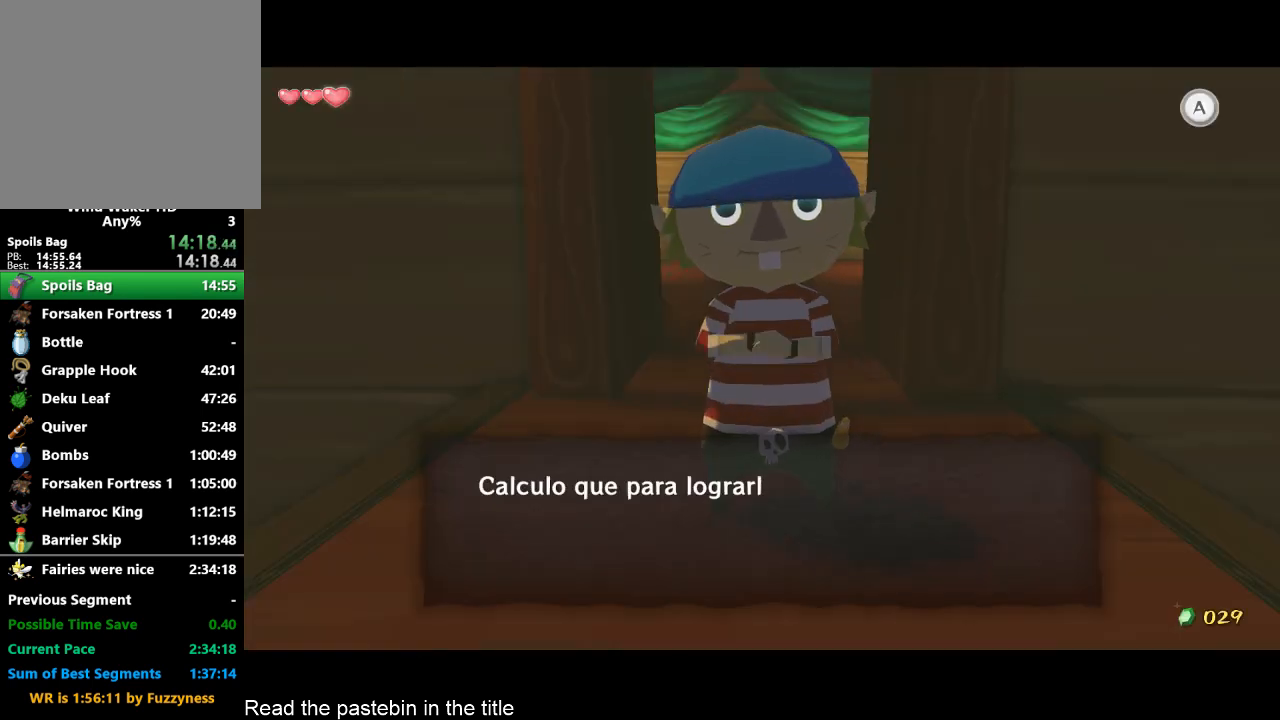
{"buttons": ["A", "B"], "left_stick": "center", "right_stick": "center", "events": [[67, "A", "up"], [167, "A", "down"], [433, "A", "up"], [433, "B", "up"], [500, "A", "down"], [500, "B", "down"]]}
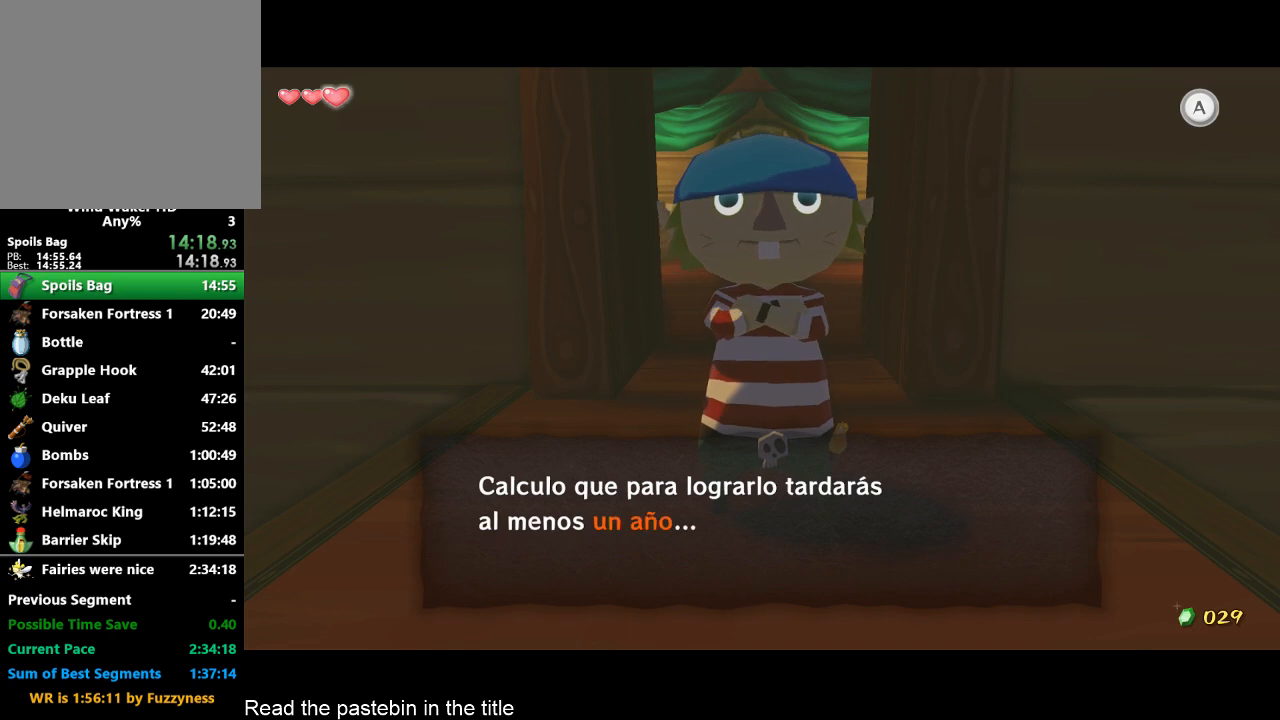
{"buttons": [], "left_stick": "center", "right_stick": "center", "events": [[67, "B", "up"], [100, "B", "down"], [167, "A", "up"], [167, "B", "up"], [233, "A", "down"], [233, "B", "down"], [267, "A", "up"], [267, "B", "up"], [433, "A", "down"], [500, "A", "up"]]}
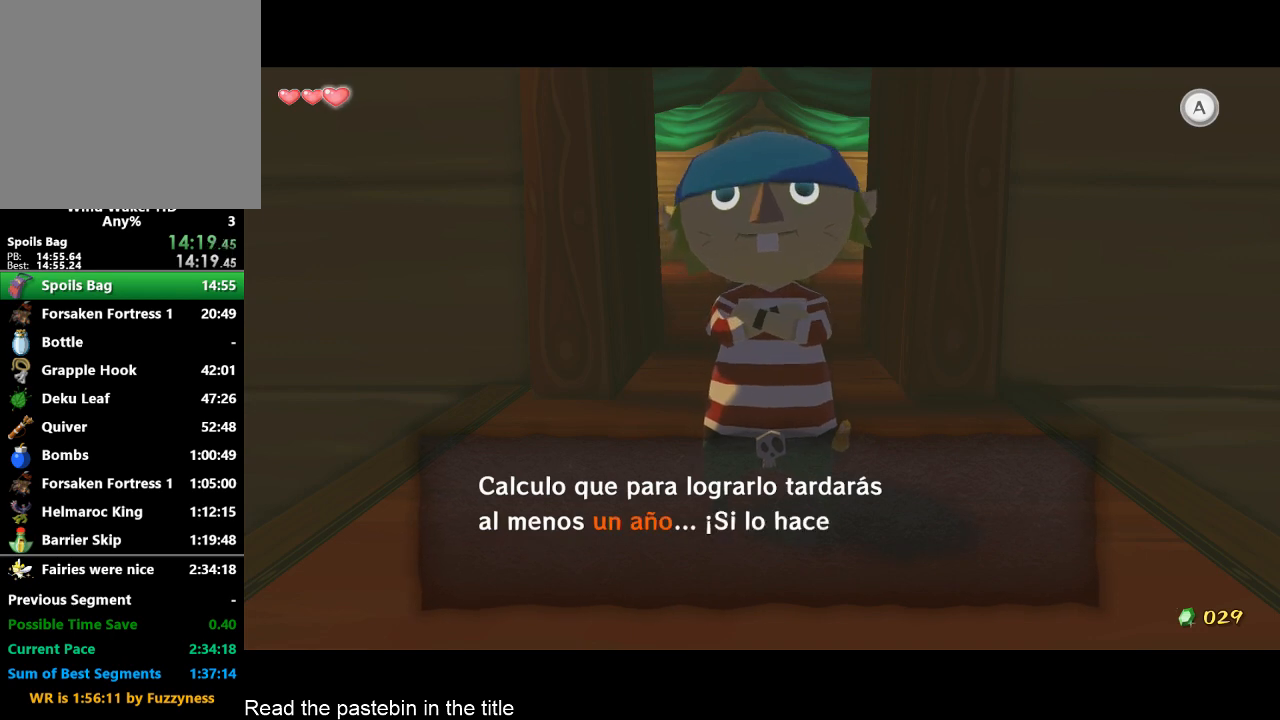
{"buttons": ["A"], "left_stick": "center", "right_stick": "center", "events": [[167, "A", "down"], [167, "B", "down"], [233, "A", "up"], [233, "B", "up"], [333, "A", "down"], [433, "A", "up"], [433, "B", "down"], [500, "A", "down"], [500, "B", "up"]]}
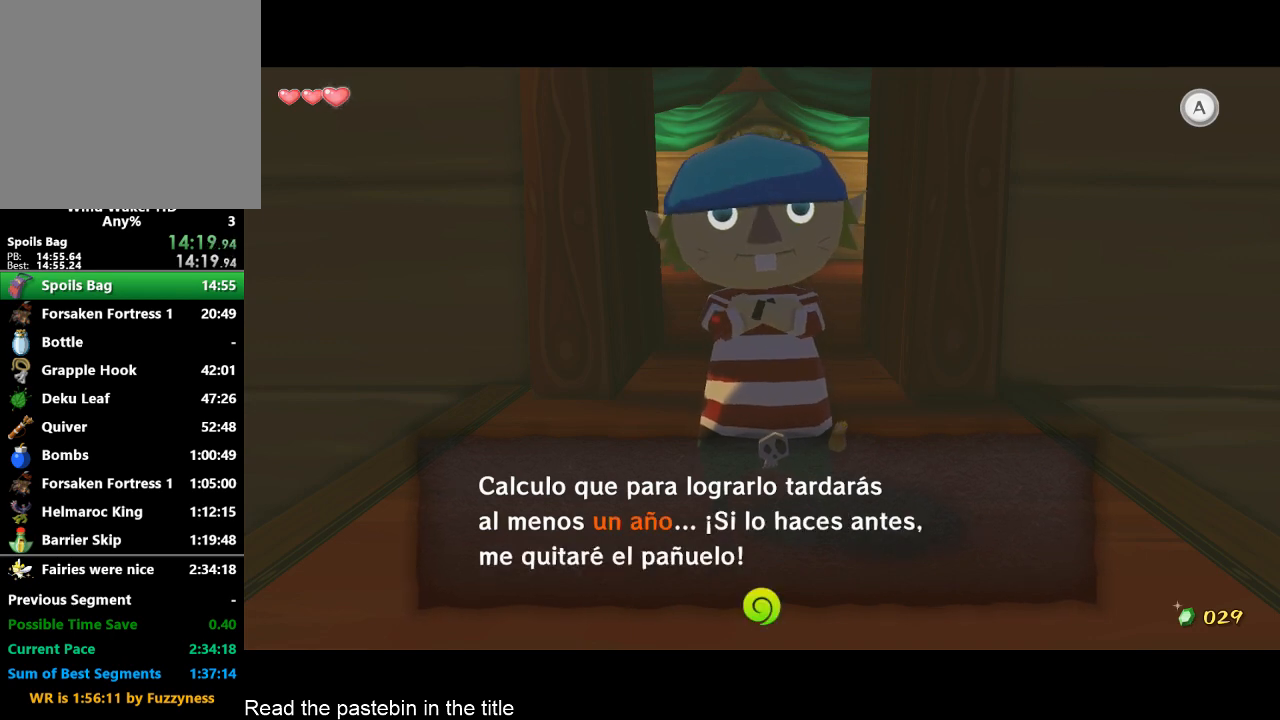
{"buttons": ["B"], "left_stick": "center", "right_stick": "center", "events": [[67, "A", "up"], [67, "B", "down"], [100, "A", "down"], [100, "B", "up"], [167, "A", "up"], [167, "B", "down"]]}
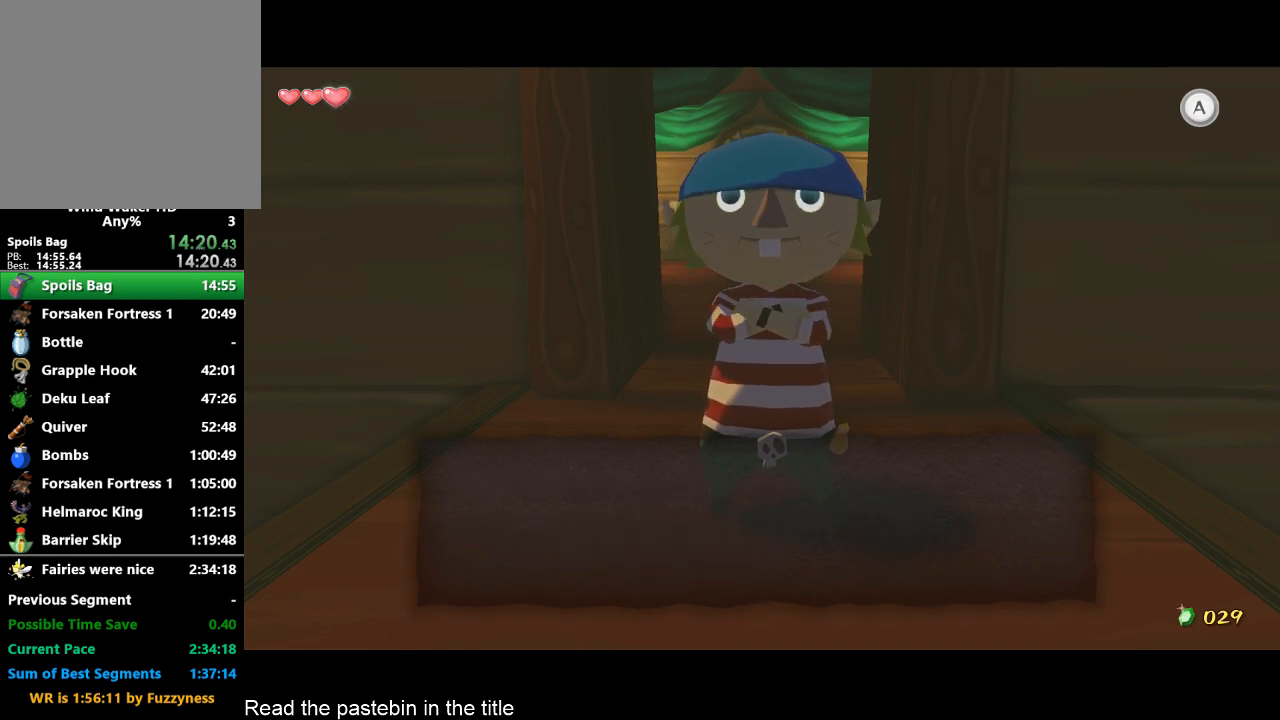
{"buttons": ["A", "B"], "left_stick": "center", "right_stick": "center", "events": [[67, "A", "down"], [100, "A", "up"], [167, "A", "down"], [233, "A", "up"], [267, "A", "down"], [333, "A", "up"], [400, "A", "down"], [433, "A", "up"], [500, "A", "down"]]}
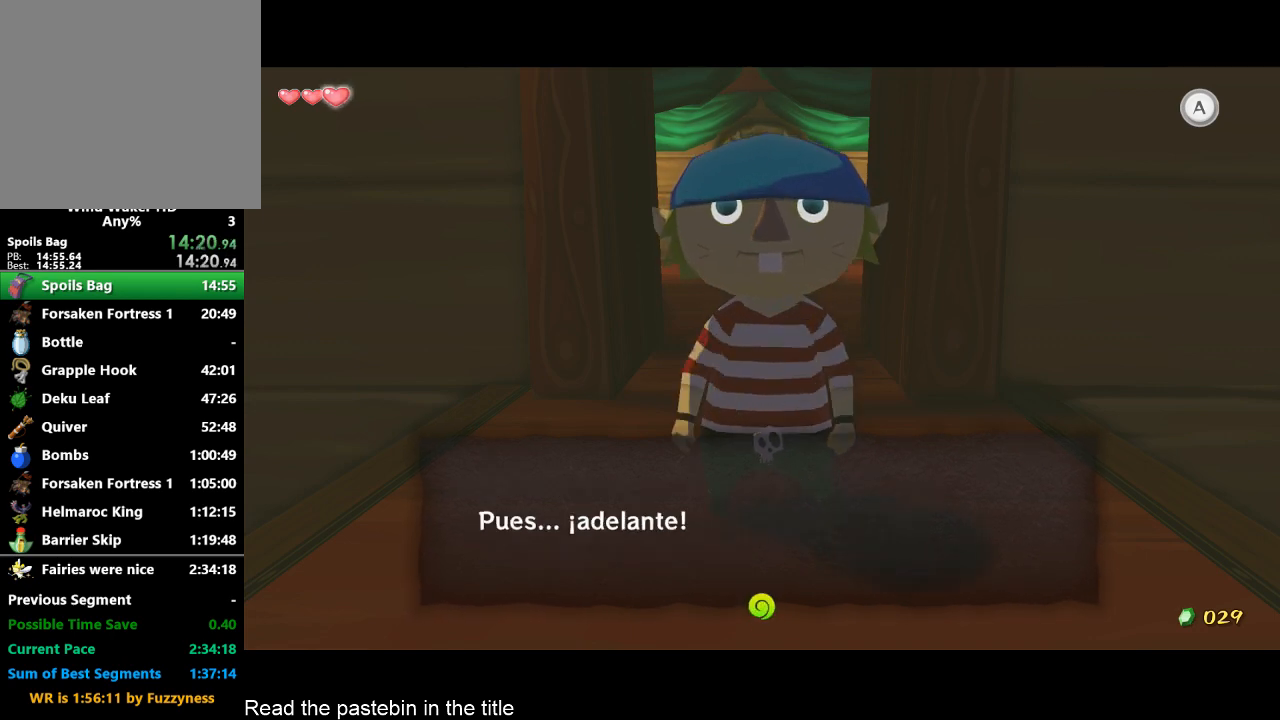
{"buttons": [], "left_stick": "center", "right_stick": "center", "events": [[67, "A", "up"], [100, "A", "down"], [167, "A", "up"], [167, "B", "up"]]}
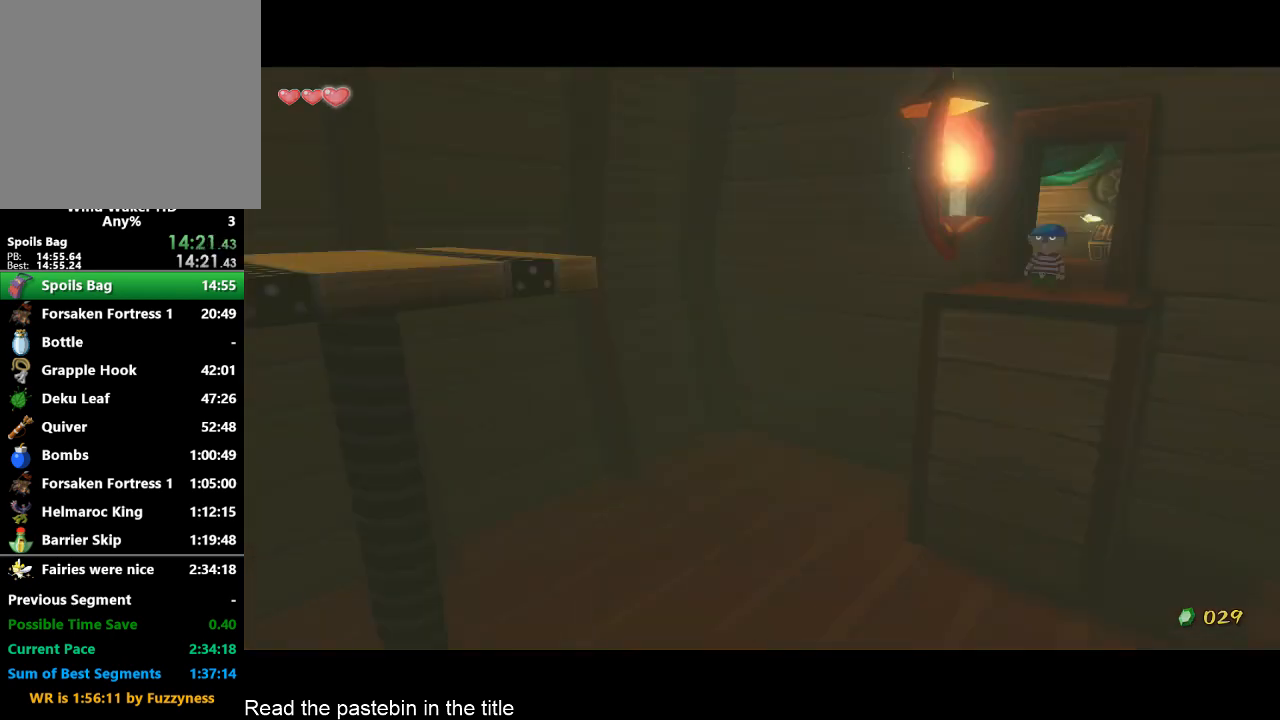
{"buttons": ["L2"], "left_stick": "down", "right_stick": "center", "events": [[233, "L2", "down"], [300, "left_stick", "down"]]}
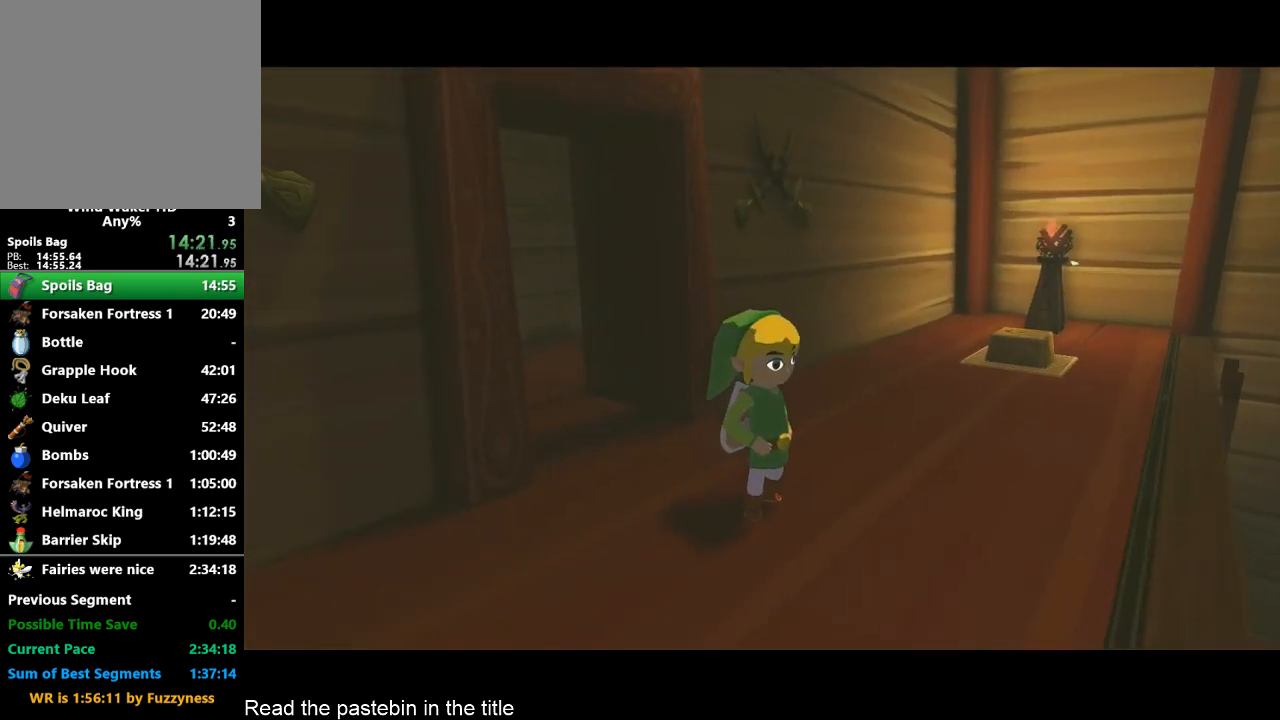
{"buttons": ["L2"], "left_stick": "down-right", "right_stick": "center", "events": [[467, "left_stick", "down-right"]]}
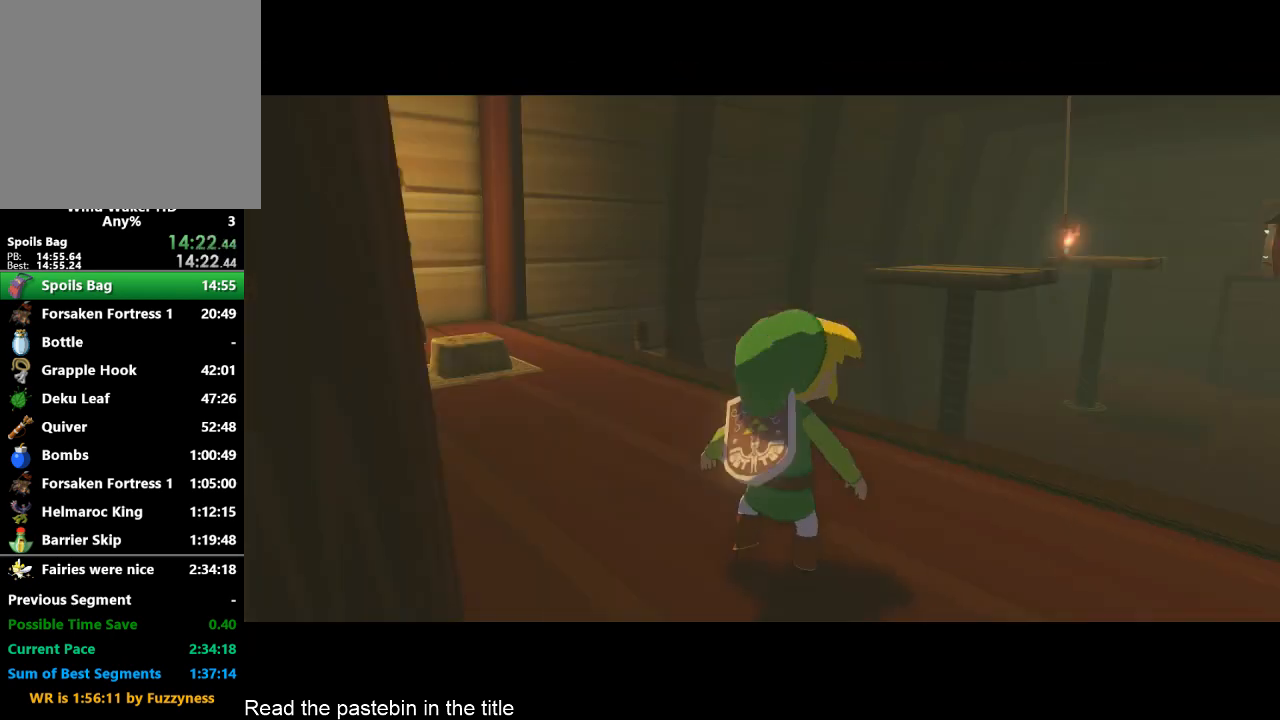
{"buttons": ["L2"], "left_stick": "center", "right_stick": "center", "events": [[233, "A", "down"], [333, "A", "up"], [333, "L2", "up"], [333, "left_stick", "center"], [367, "L2", "down"]]}
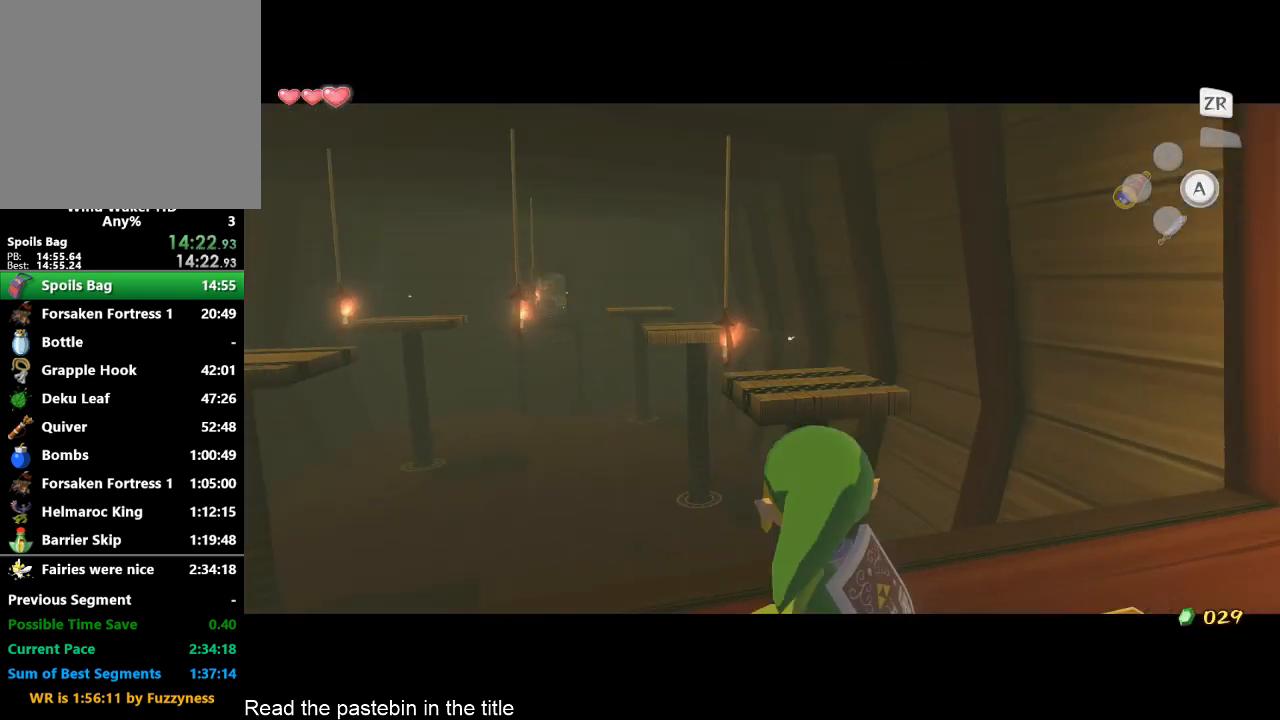
{"buttons": ["L2"], "left_stick": "up", "right_stick": "center", "events": [[33, "left_stick", "up"], [367, "A", "down"], [433, "A", "up"]]}
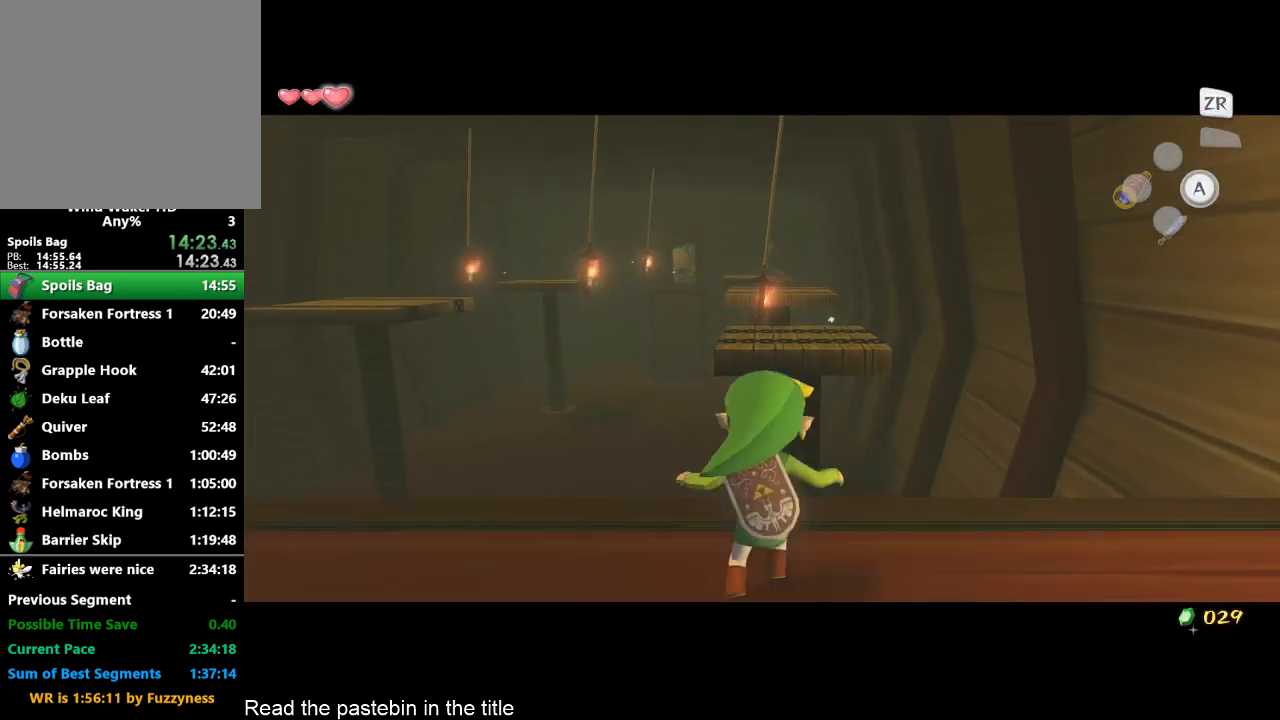
{"buttons": [], "left_stick": "up", "right_stick": "center", "events": [[167, "right_stick", "down"], [267, "right_stick", "center"], [333, "L2", "up"]]}
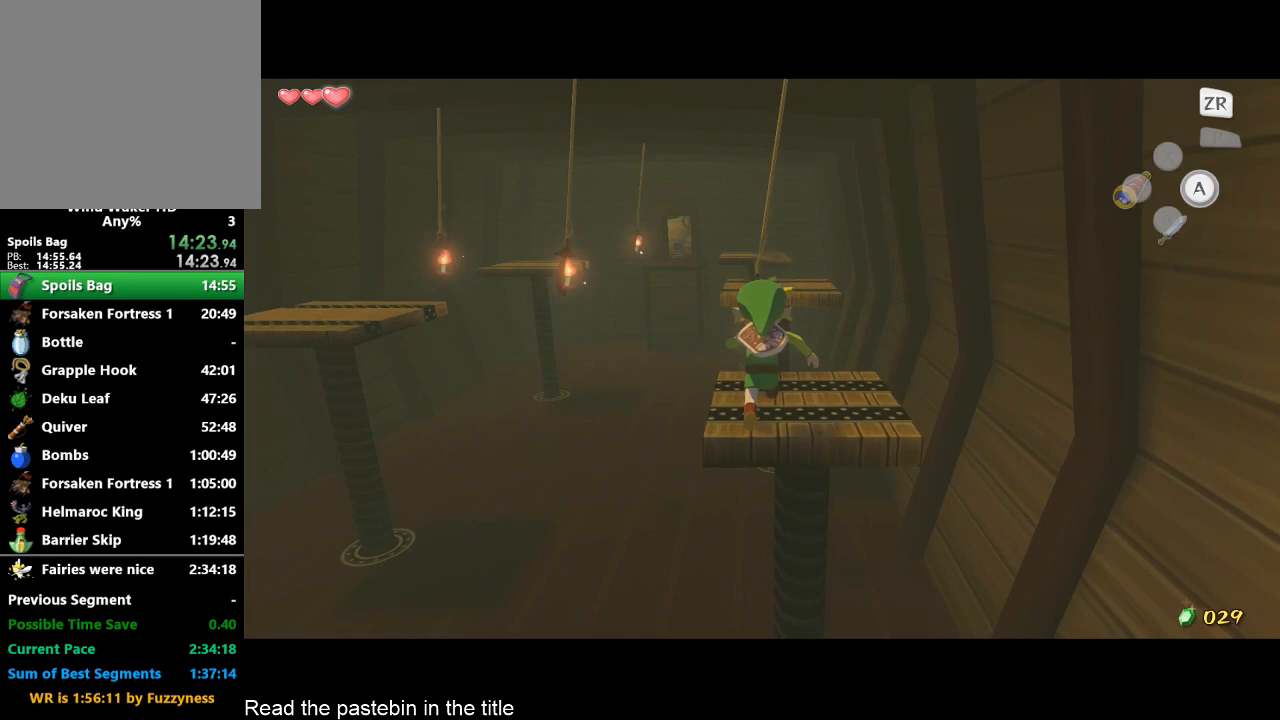
{"buttons": [], "left_stick": "up", "right_stick": "center", "events": [[333, "A", "down"], [500, "A", "up"]]}
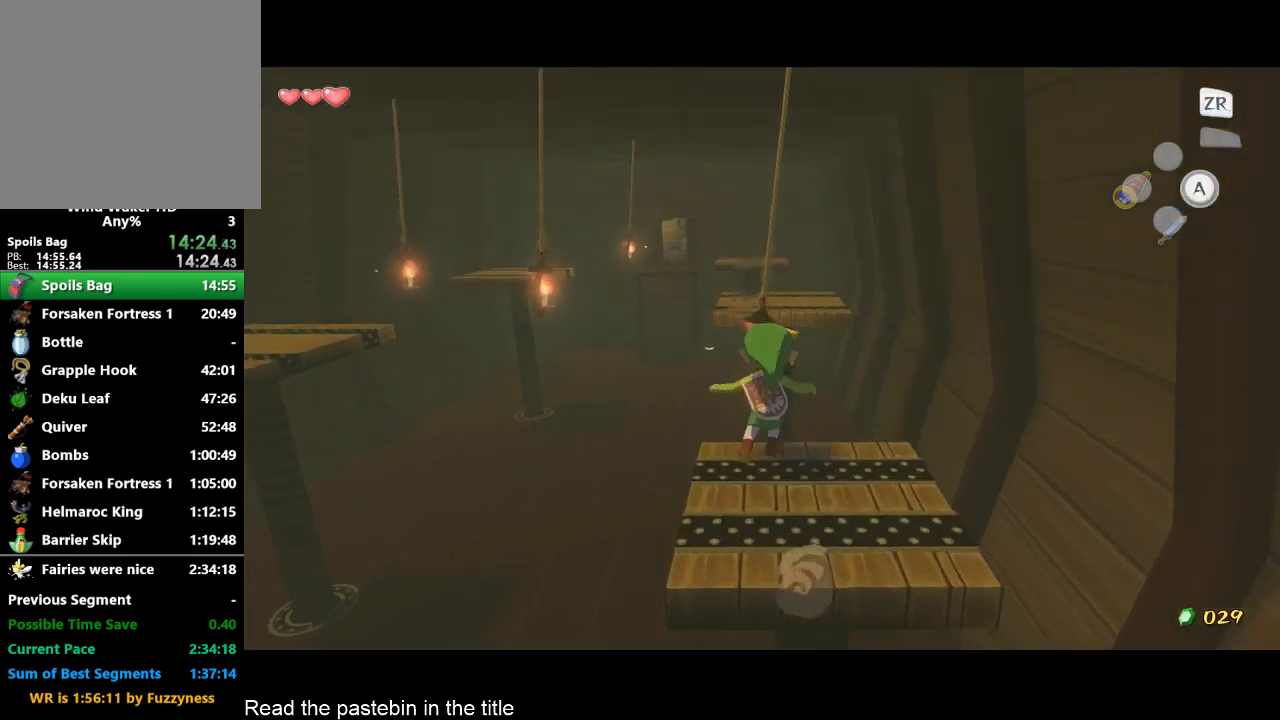
{"buttons": [], "left_stick": "up", "right_stick": "center", "events": []}
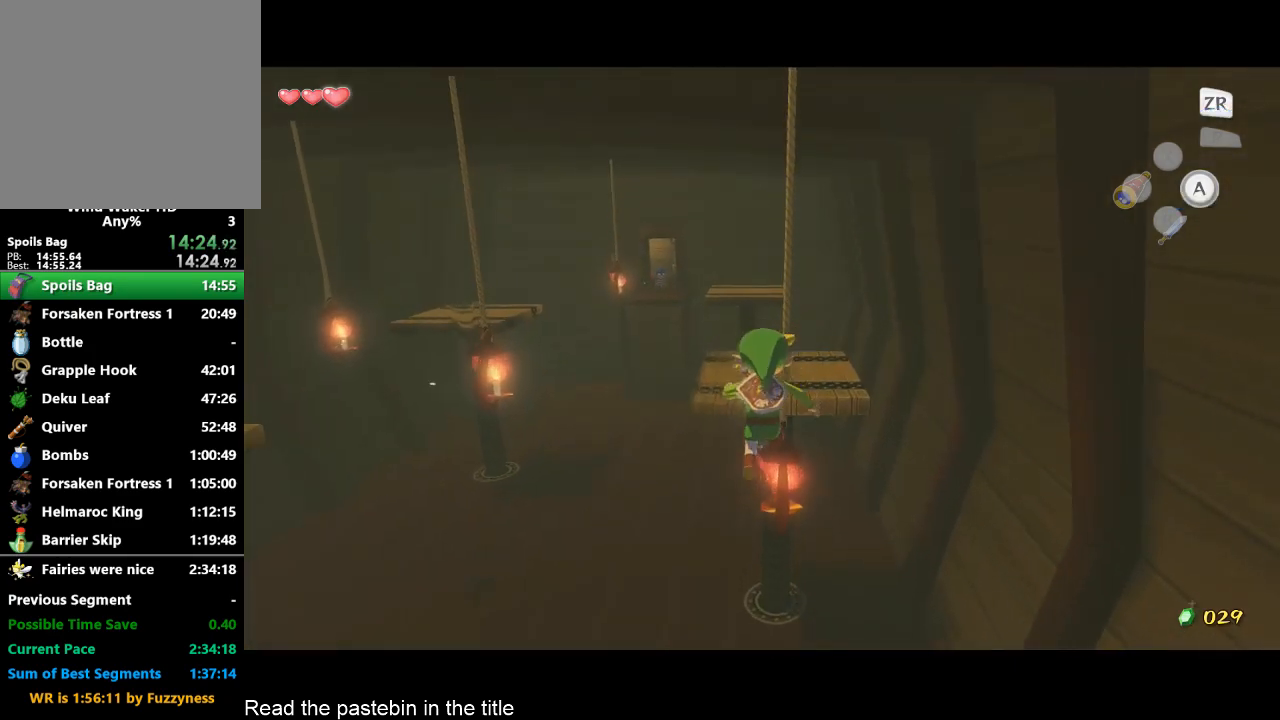
{"buttons": ["A"], "left_stick": "up", "right_stick": "right", "events": [[267, "A", "down"], [267, "right_stick", "right"]]}
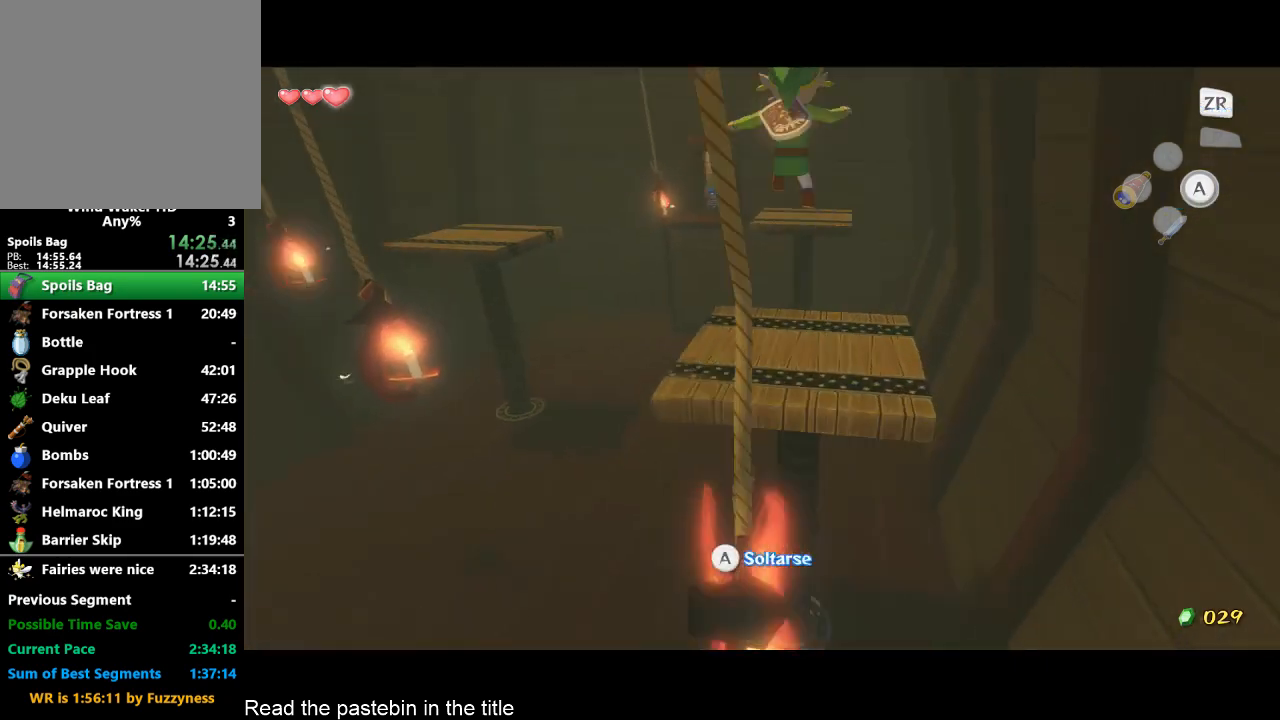
{"buttons": [], "left_stick": "up", "right_stick": "center", "events": [[67, "left_stick", "center"], [333, "left_stick", "up"], [400, "A", "up"], [433, "right_stick", "center"]]}
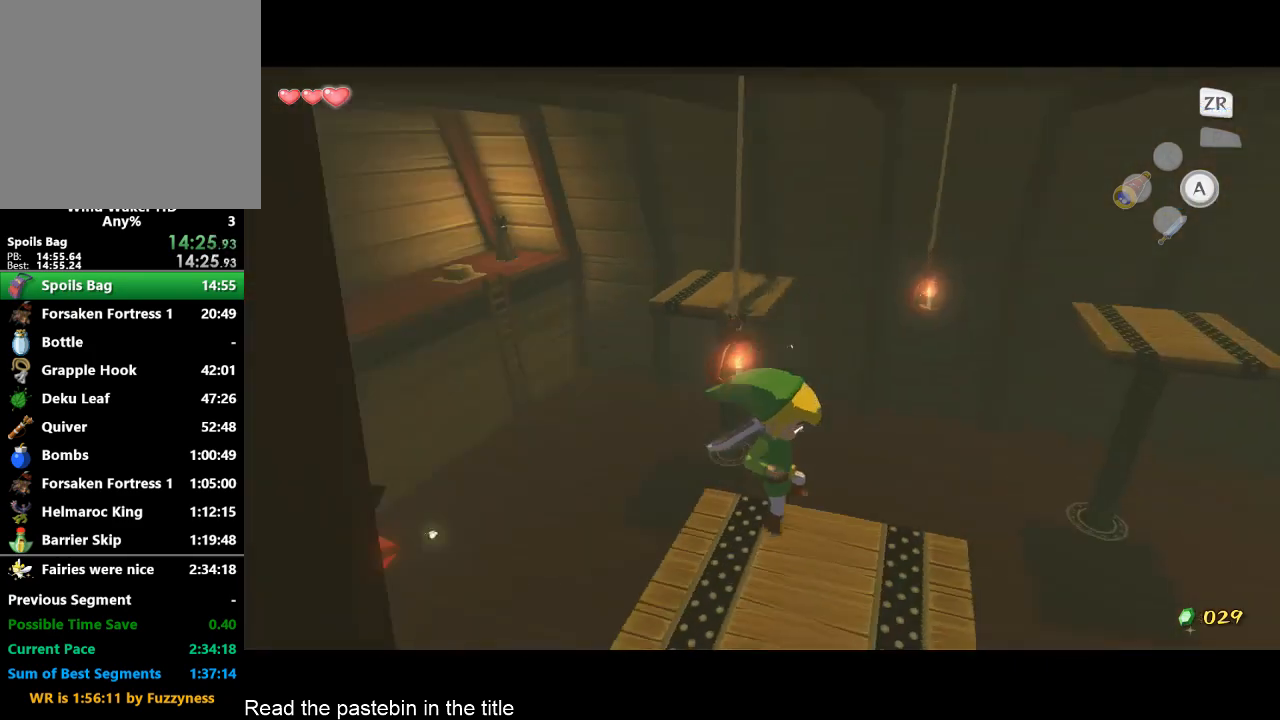
{"buttons": [], "left_stick": "up", "right_stick": "center", "events": [[400, "A", "down"], [500, "A", "up"]]}
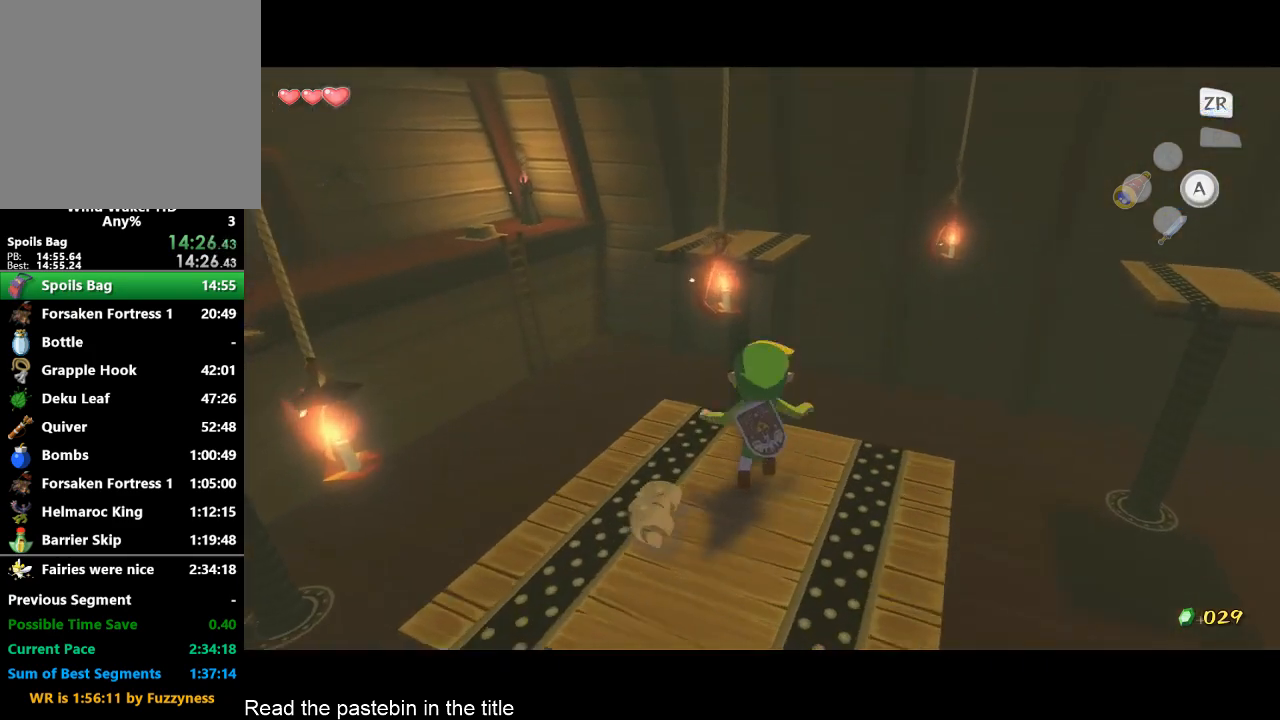
{"buttons": [], "left_stick": "up-right", "right_stick": "center", "events": [[333, "left_stick", "up-right"]]}
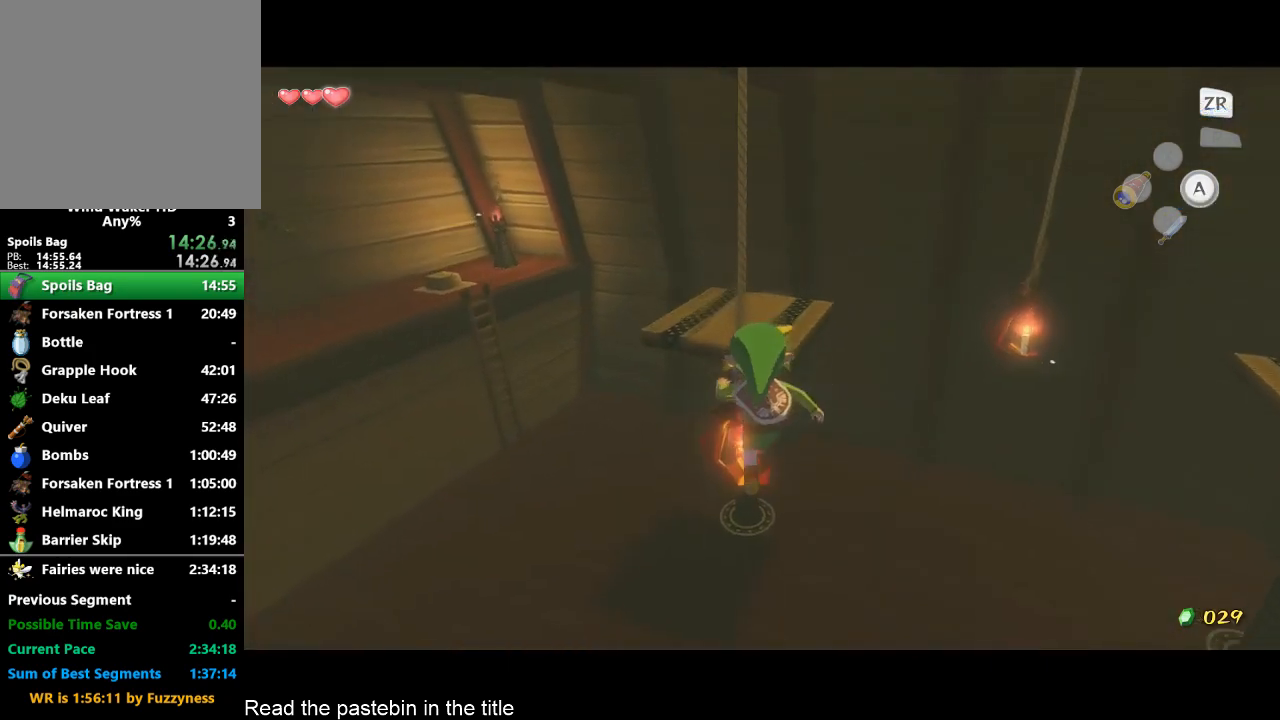
{"buttons": [], "left_stick": "up", "right_stick": "left", "events": [[333, "A", "down"], [467, "left_stick", "up"], [467, "right_stick", "left"], [500, "A", "up"]]}
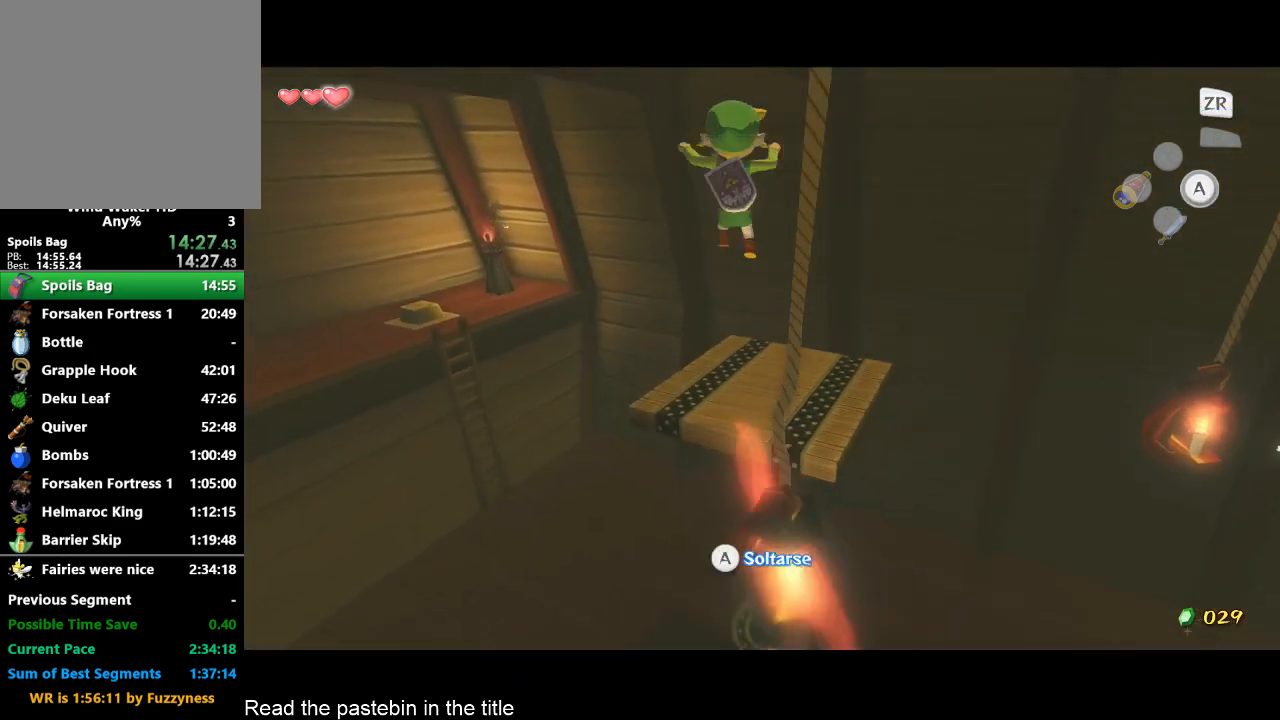
{"buttons": [], "left_stick": "up", "right_stick": "left", "events": []}
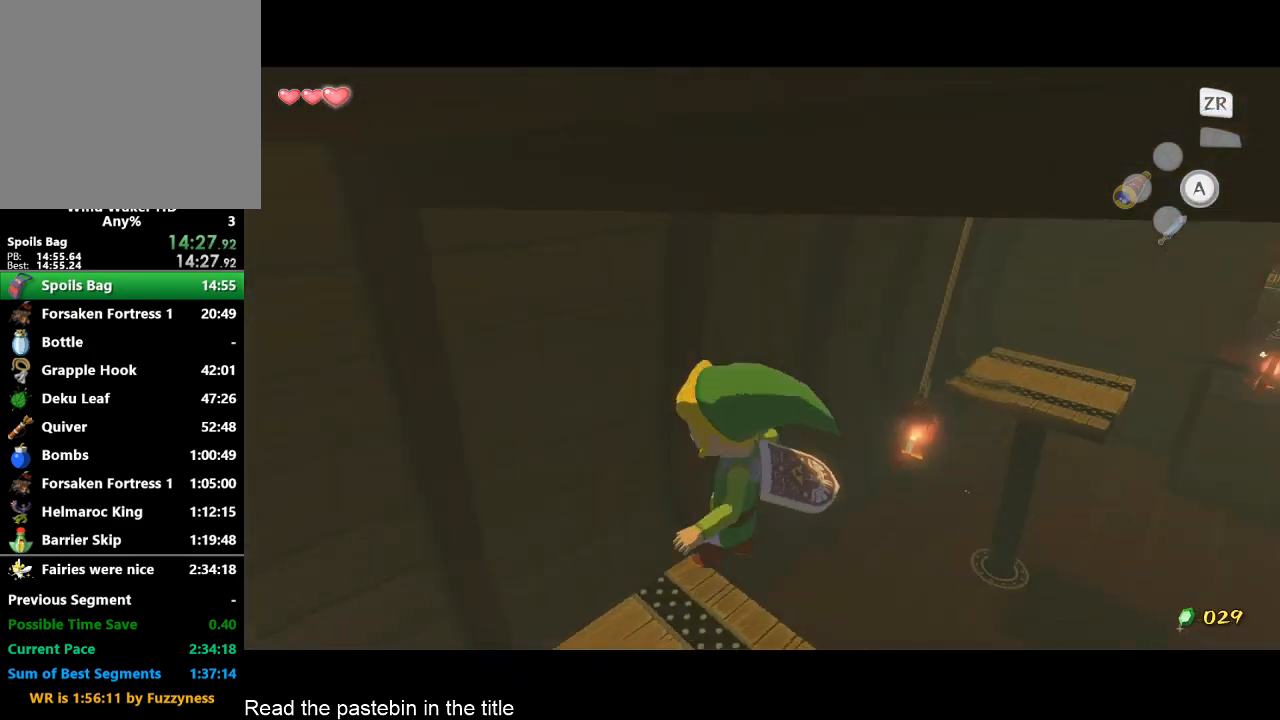
{"buttons": [], "left_stick": "up", "right_stick": "center", "events": [[167, "right_stick", "center"]]}
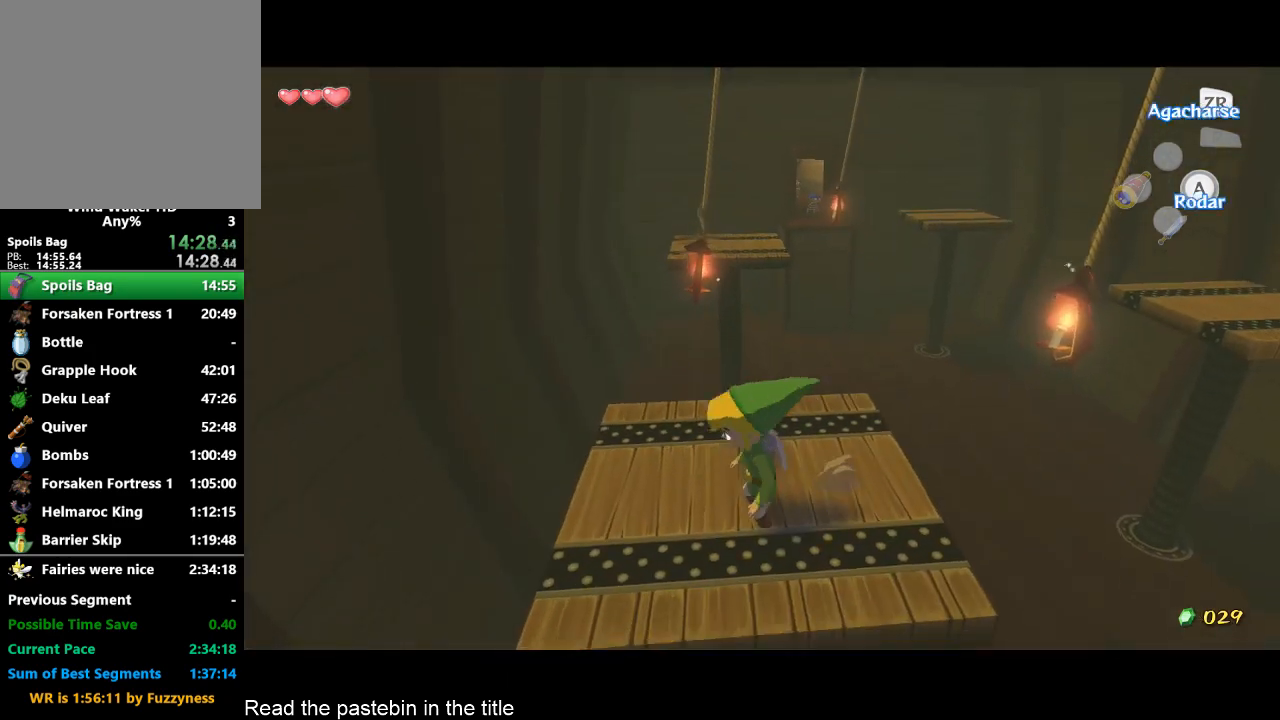
{"buttons": [], "left_stick": "up", "right_stick": "center", "events": [[67, "A", "down"], [167, "A", "up"]]}
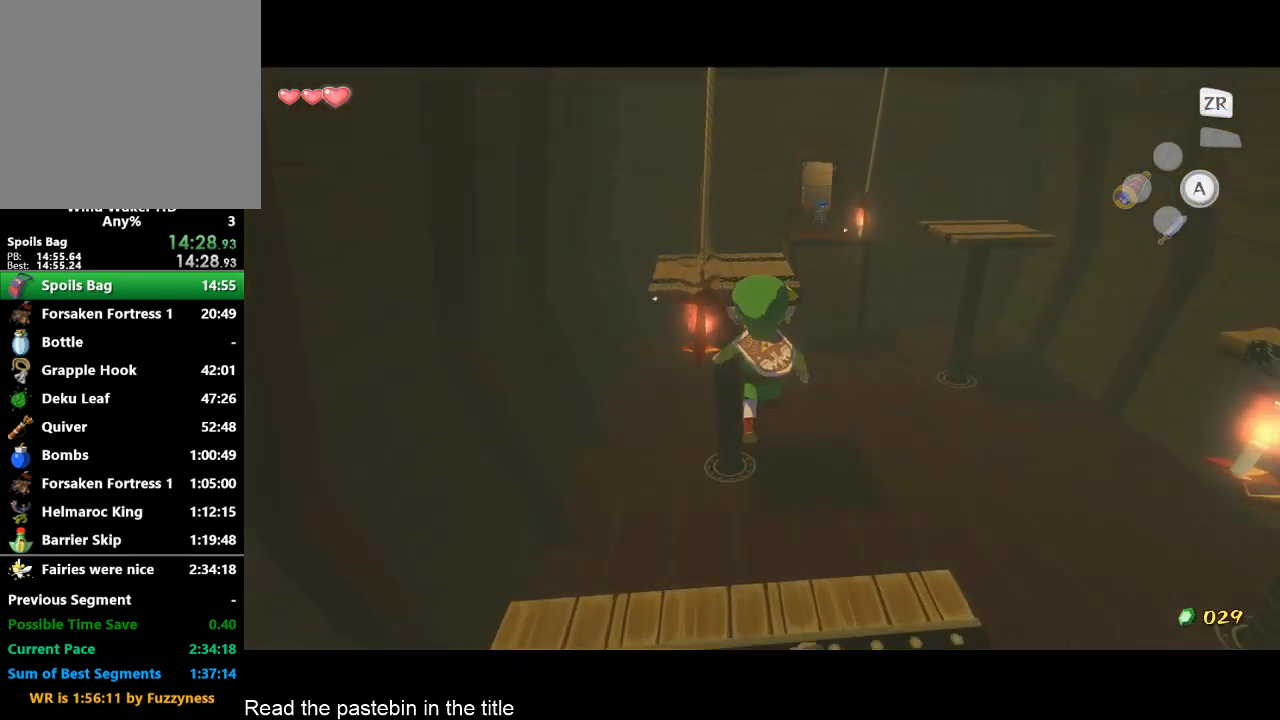
{"buttons": [], "left_stick": "up", "right_stick": "center", "events": []}
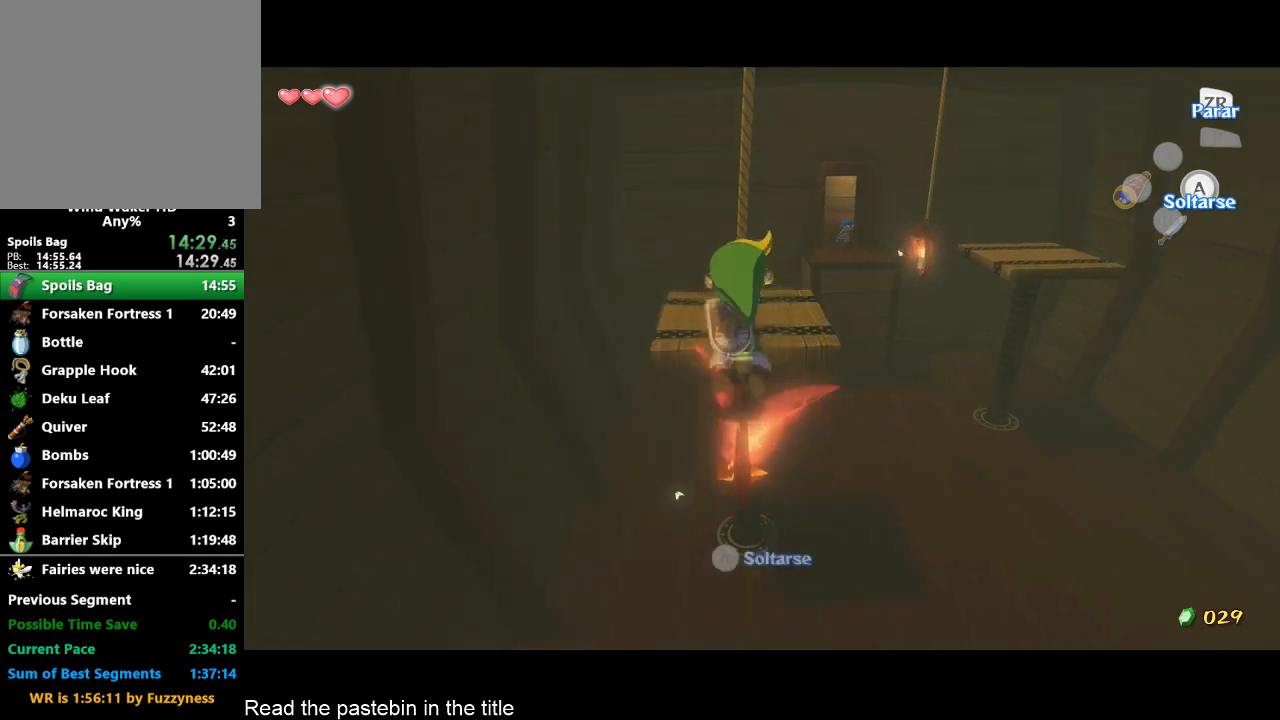
{"buttons": [], "left_stick": "up-right", "right_stick": "left"}
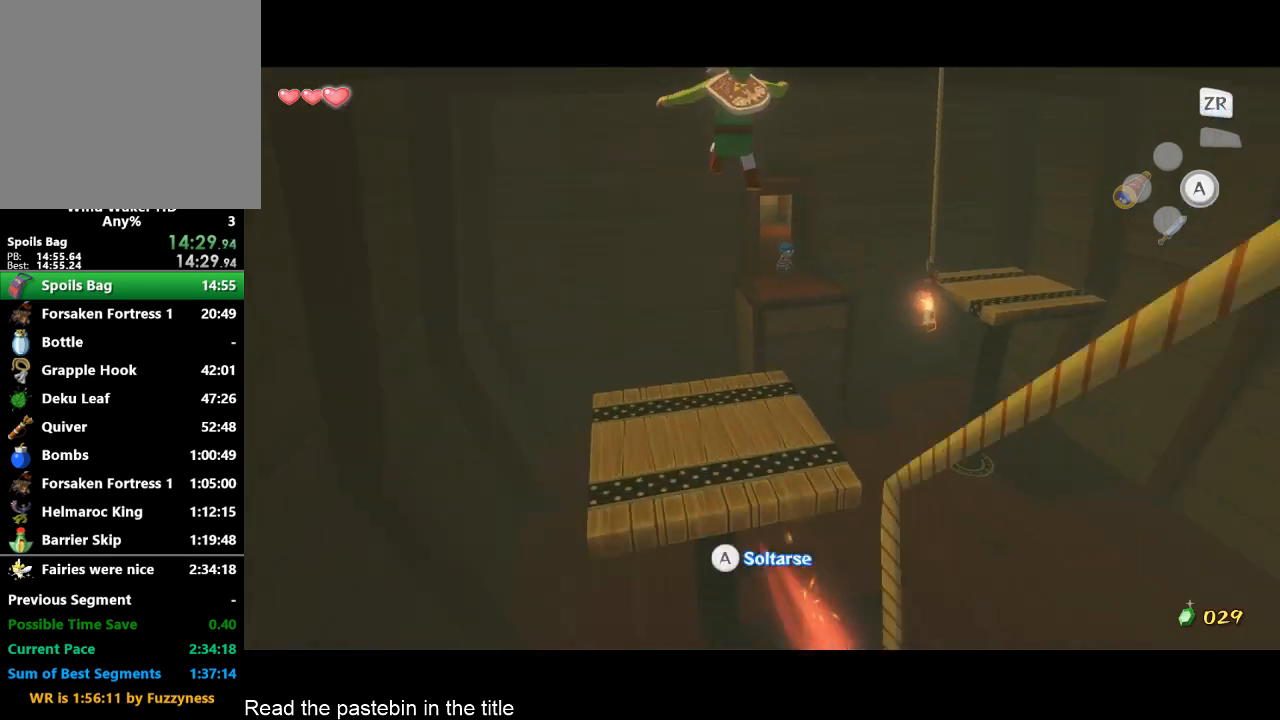
{"buttons": [], "left_stick": "up", "right_stick": "center"}
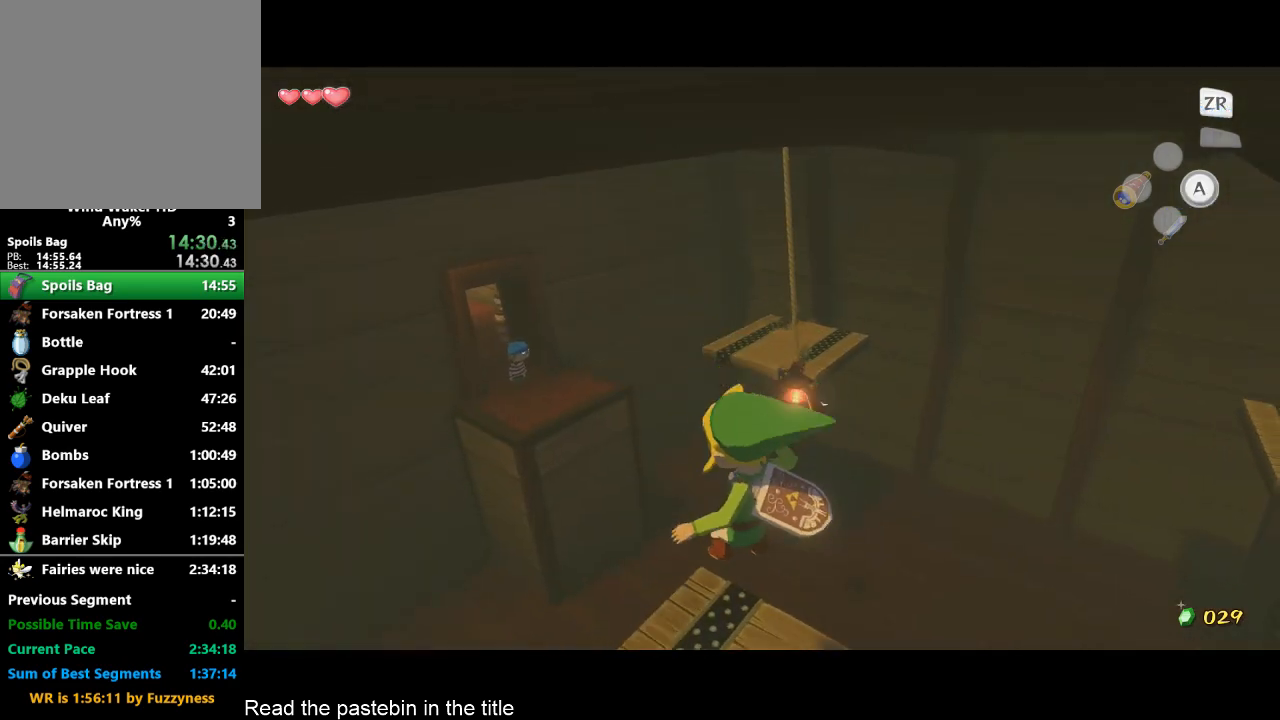
{"buttons": ["A"], "left_stick": "up", "right_stick": "center", "events": [[400, "A", "down"]]}